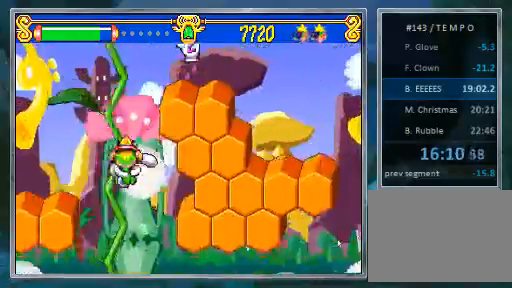
Gameplay with a controller (PlayStation layout); each line is a JSON object with the inputs held at the frame after it. "events" lists button and stick changes between this image and that frame as [ms after this image, input, new state], when the widget could be followed in between. Not read: CROSS L3 R3.
{"buttons": ["DPAD_LEFT"], "events": [[333, "DPAD_LEFT", "down"]]}
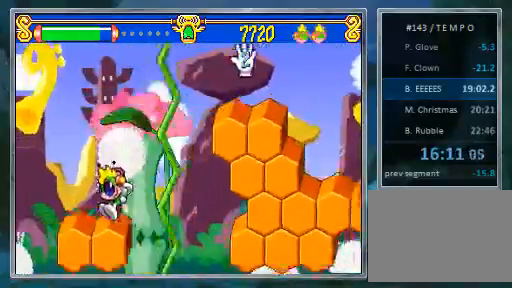
{"buttons": ["DPAD_RIGHT"], "events": [[67, "DPAD_LEFT", "up"], [167, "DPAD_RIGHT", "down"]]}
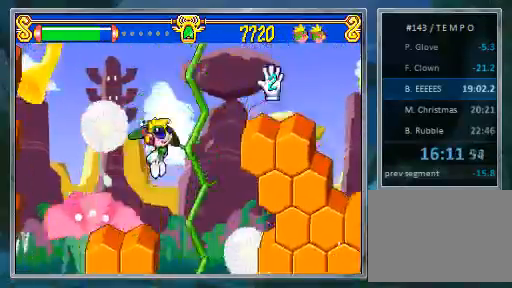
{"buttons": ["DPAD_RIGHT"], "events": []}
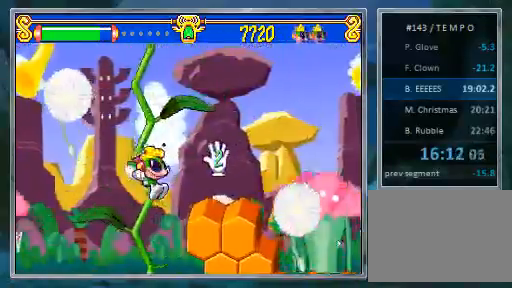
{"buttons": ["DPAD_RIGHT"], "events": []}
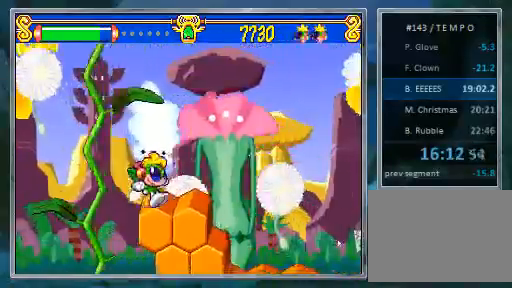
{"buttons": ["DPAD_RIGHT"], "events": [[67, "DPAD_RIGHT", "up"], [333, "DPAD_RIGHT", "down"]]}
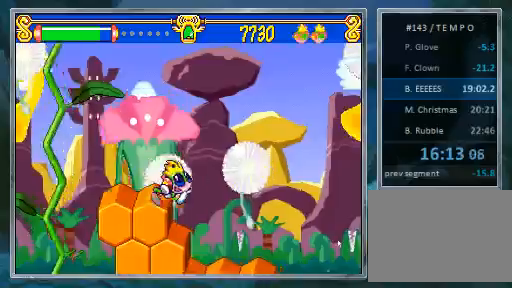
{"buttons": [], "events": [[500, "DPAD_RIGHT", "up"]]}
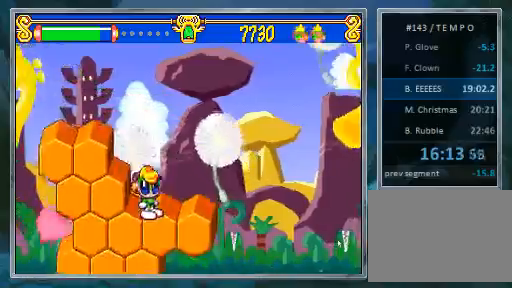
{"buttons": ["DPAD_RIGHT"], "events": [[233, "DPAD_RIGHT", "down"]]}
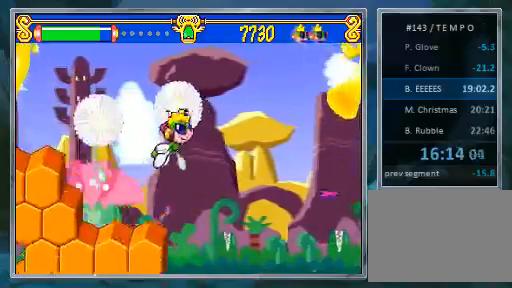
{"buttons": ["DPAD_RIGHT"], "events": []}
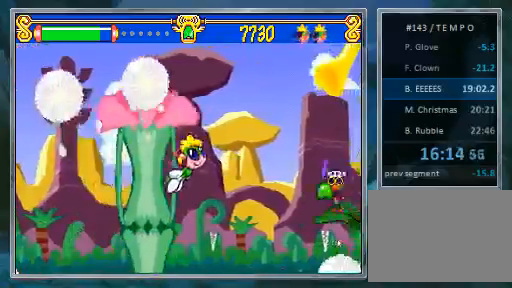
{"buttons": ["DPAD_RIGHT"], "events": []}
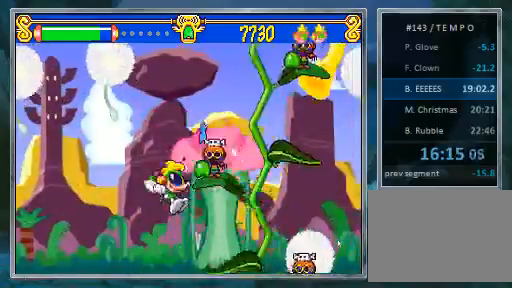
{"buttons": ["DPAD_RIGHT"], "events": []}
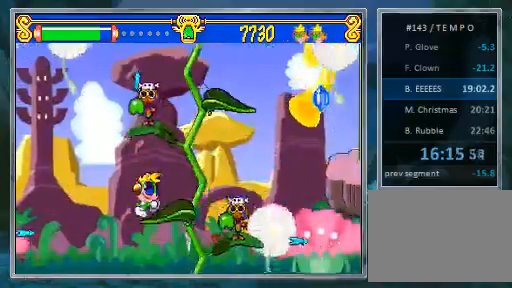
{"buttons": ["DPAD_RIGHT"], "events": [[67, "DPAD_RIGHT", "up"], [133, "DPAD_RIGHT", "down"], [233, "DPAD_RIGHT", "up"], [300, "DPAD_RIGHT", "down"]]}
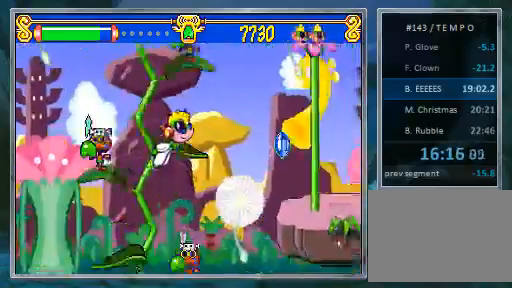
{"buttons": ["DPAD_RIGHT"], "events": []}
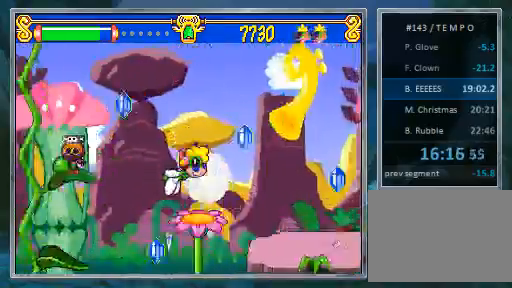
{"buttons": [], "events": [[467, "DPAD_RIGHT", "up"]]}
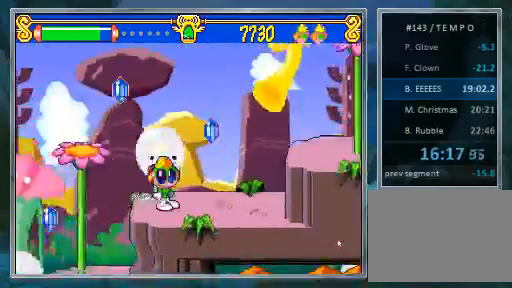
{"buttons": ["DPAD_RIGHT"], "events": [[233, "DPAD_RIGHT", "down"]]}
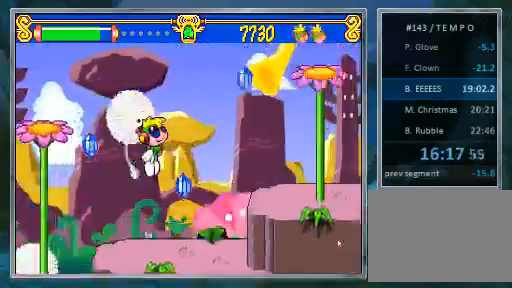
{"buttons": ["DPAD_RIGHT"], "events": []}
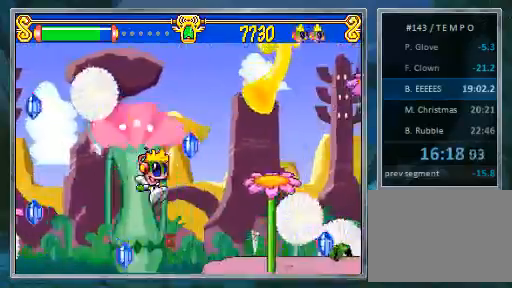
{"buttons": ["DPAD_RIGHT"], "events": []}
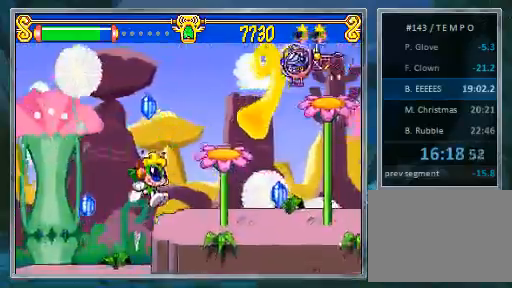
{"buttons": [], "events": [[200, "DPAD_RIGHT", "up"], [367, "DPAD_RIGHT", "down"], [467, "DPAD_RIGHT", "up"]]}
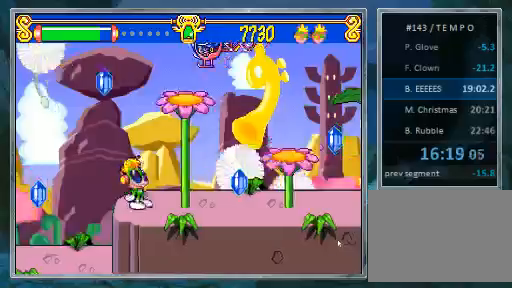
{"buttons": ["DPAD_RIGHT"], "events": [[33, "DPAD_RIGHT", "down"]]}
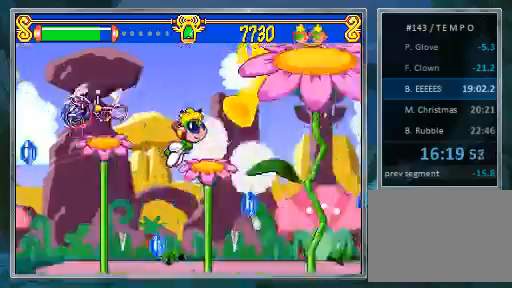
{"buttons": ["DPAD_RIGHT"], "events": []}
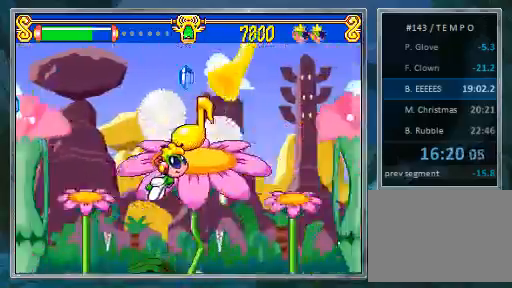
{"buttons": ["DPAD_RIGHT"], "events": []}
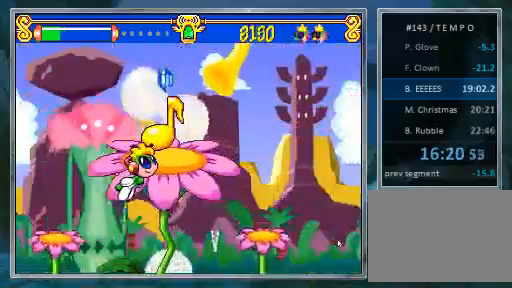
{"buttons": ["DPAD_RIGHT"], "events": []}
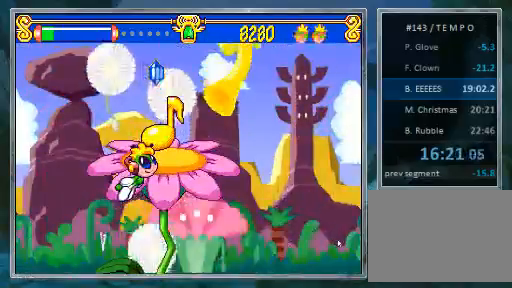
{"buttons": ["DPAD_RIGHT"], "events": []}
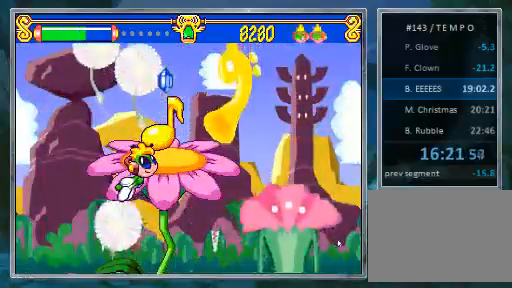
{"buttons": ["DPAD_RIGHT"], "events": []}
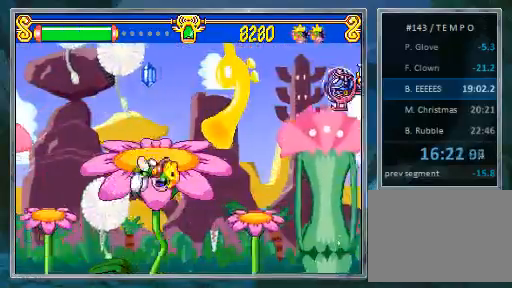
{"buttons": ["DPAD_RIGHT"], "events": []}
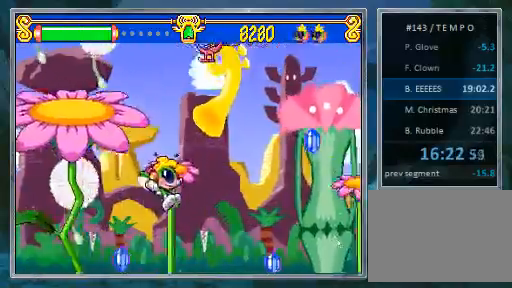
{"buttons": ["DPAD_RIGHT"], "events": []}
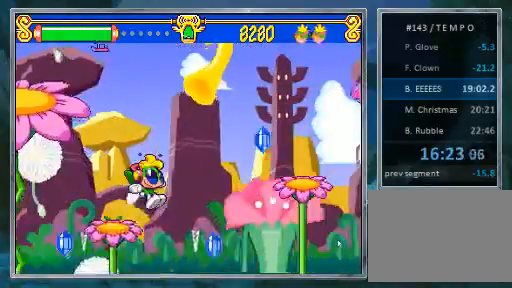
{"buttons": ["DPAD_RIGHT"], "events": []}
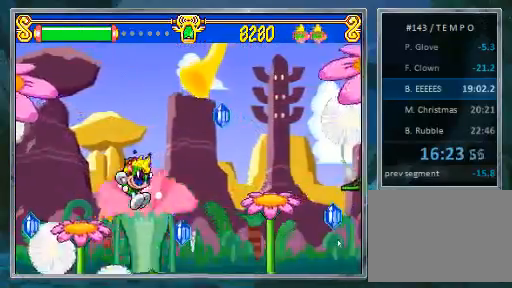
{"buttons": ["DPAD_RIGHT"], "events": []}
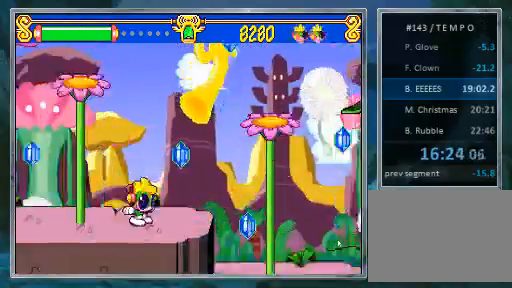
{"buttons": ["DPAD_RIGHT"], "events": []}
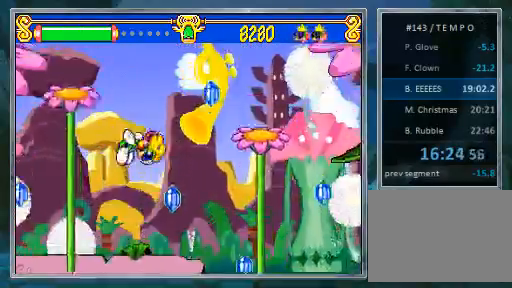
{"buttons": [], "events": [[267, "DPAD_RIGHT", "up"]]}
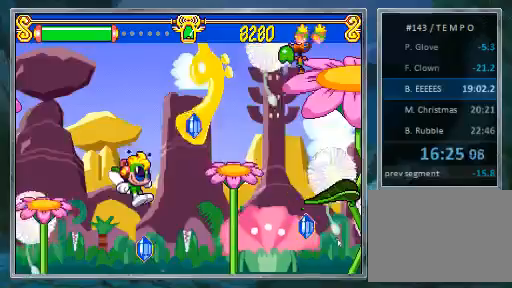
{"buttons": ["DPAD_RIGHT"], "events": [[100, "DPAD_RIGHT", "down"]]}
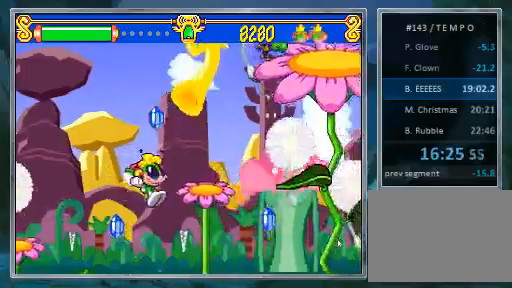
{"buttons": ["DPAD_RIGHT"], "events": []}